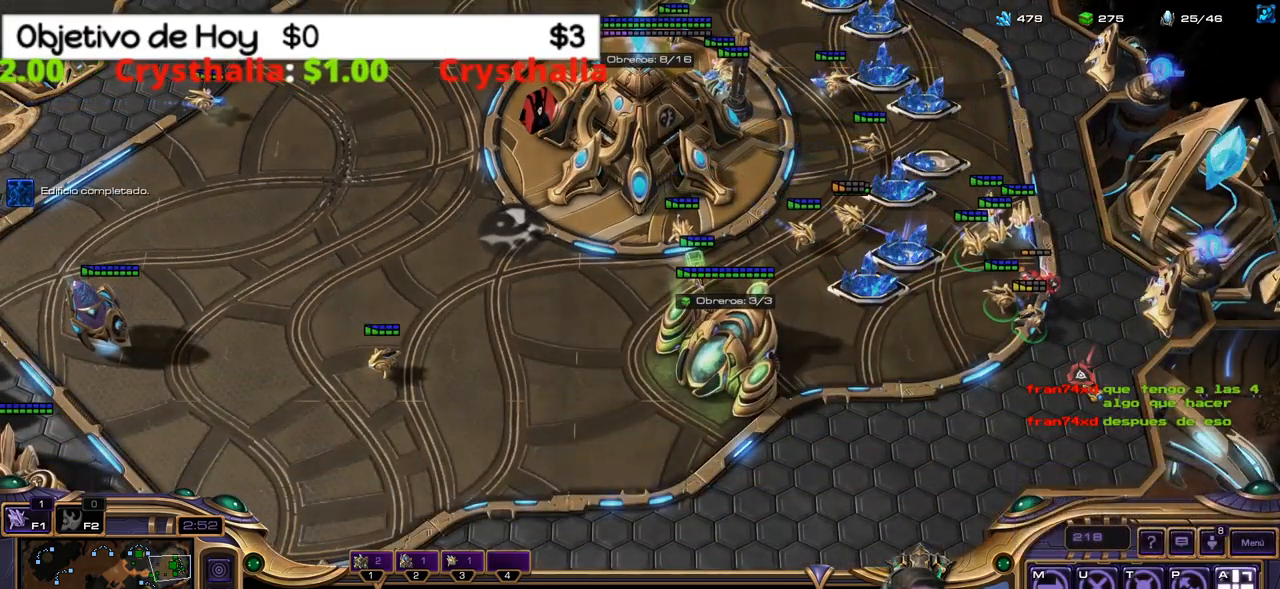
Gameplay with keyboard; each line is a JSON object with the keys held at the frame after it. "events" lists presses ("down") and releases ("up") of ".", "/", "0", "1", "2", "3", "4", "5", "6", "7", "8", "9", "a", "alt_l", "alt_r", "b", "backslash", "backspace", "c", "caps_lock", "comma", "ctrl_l", "ctrl_r", "d", "e", "equals", "f", "g", "h", "i", "j", "k", "l", "lbracket", "m", "minus", "n", "o", "p", "q", "quote", "r", "rbracket", "return", "s", "semicolon", "shift_l", "shift_r", "space", "super_l", "super_r", "t", "tab", "tilde", "u", "v", "w", "x", "y" and "z" between this image and that frame as [ms after this image, input, new state], when the widget could be followed in between. No other keys are recorded. Mouse input is not recorded.
{"keys": [], "events": []}
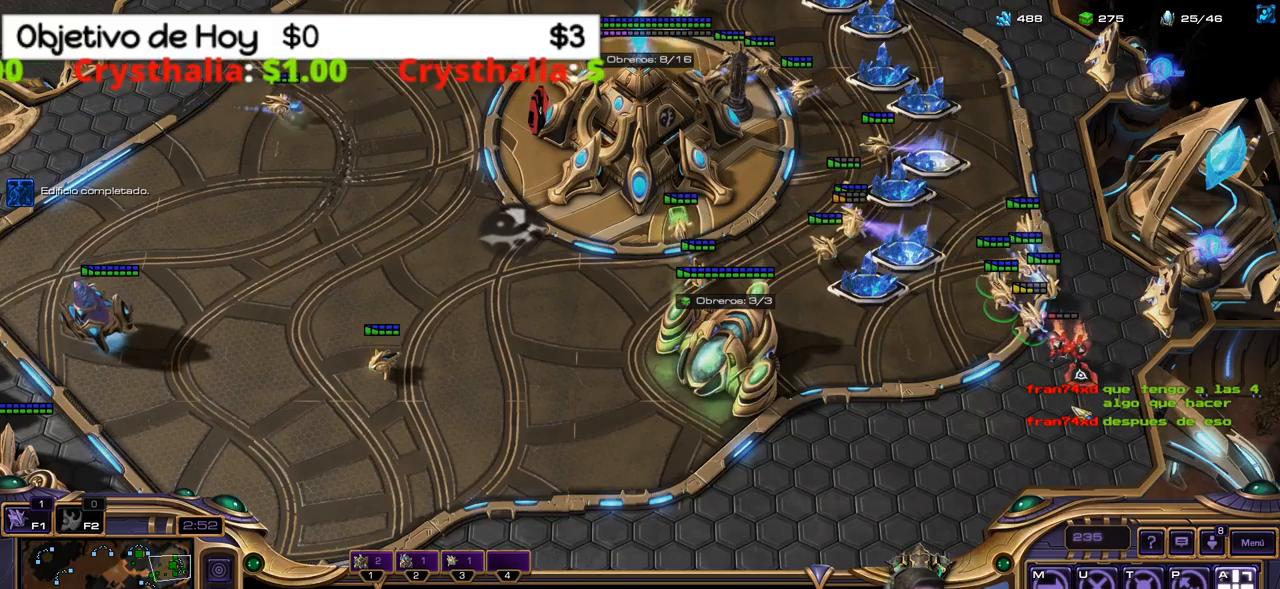
{"keys": [], "events": []}
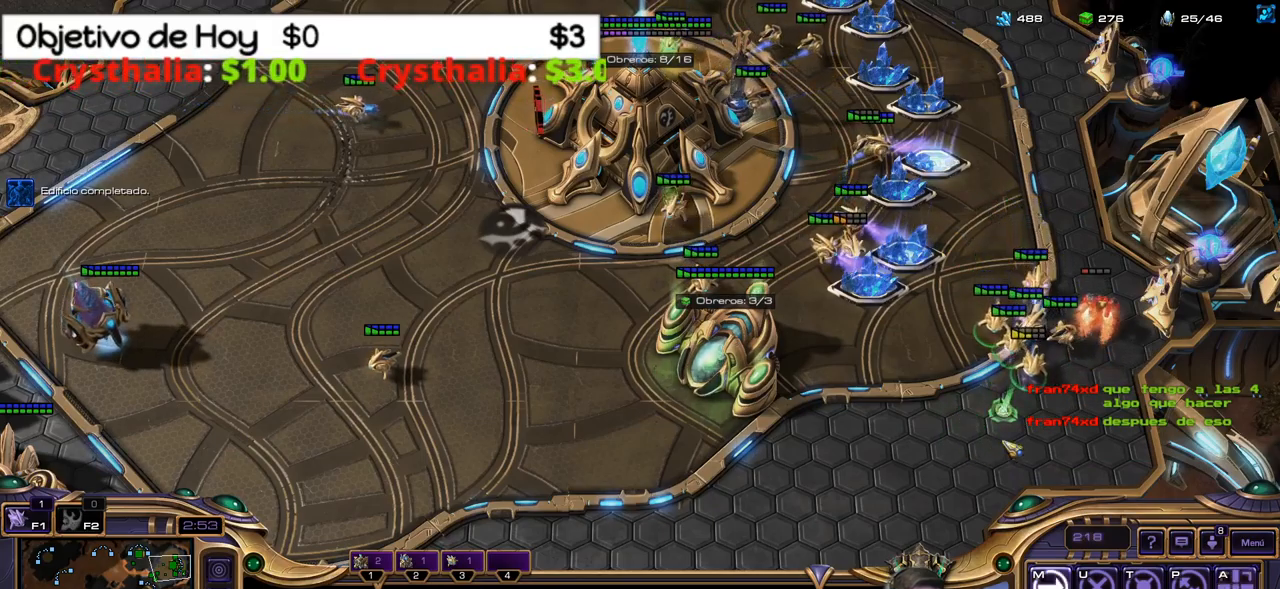
{"keys": [], "events": [[67, "a", "down"], [200, "a", "up"]]}
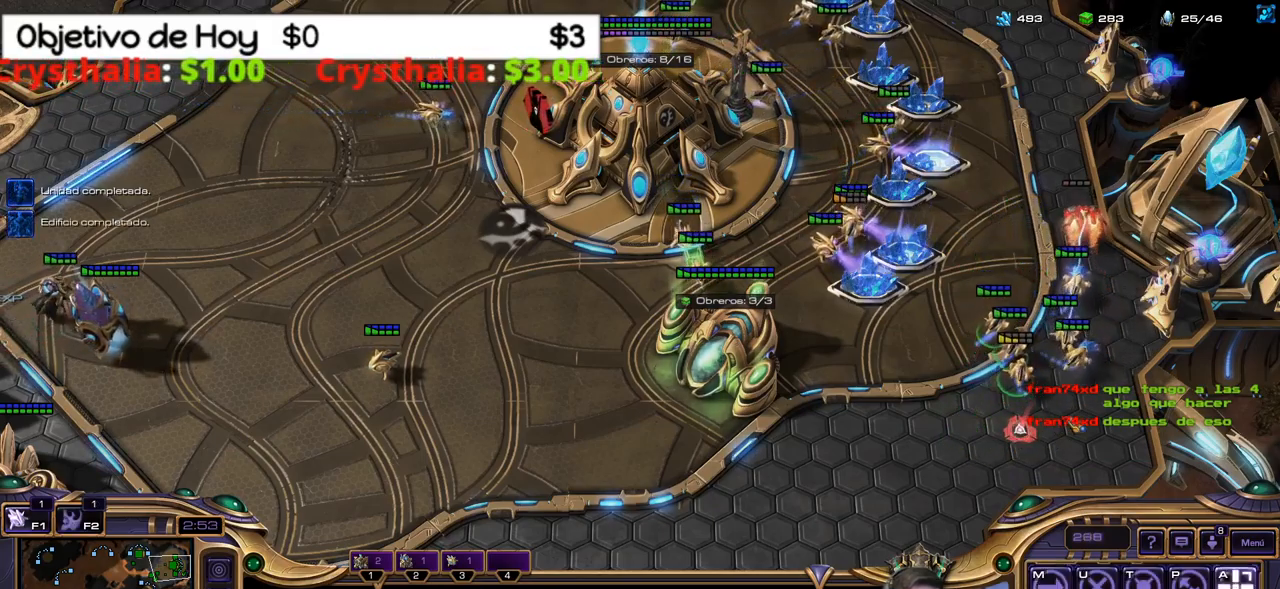
{"keys": [], "events": []}
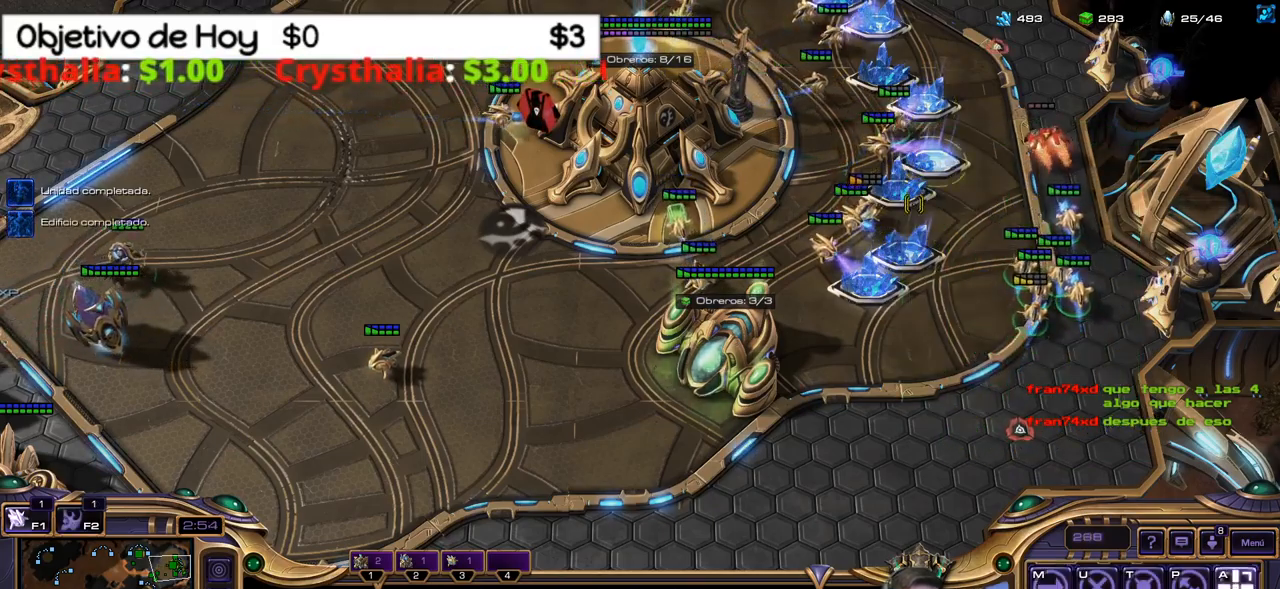
{"keys": [], "events": []}
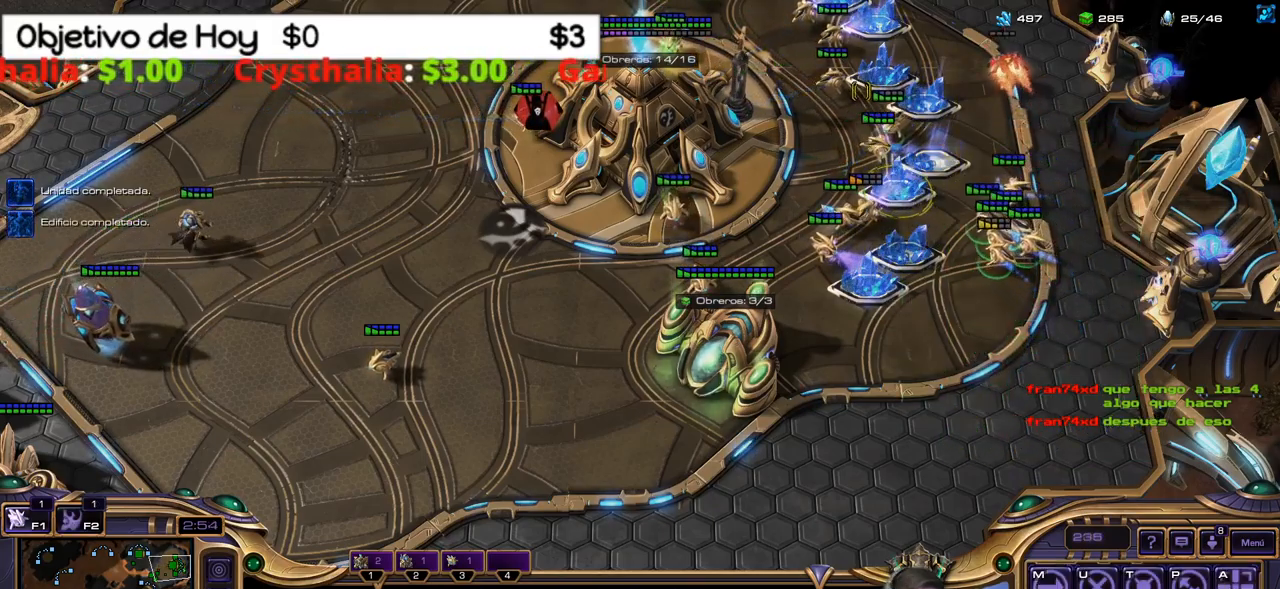
{"keys": [], "events": []}
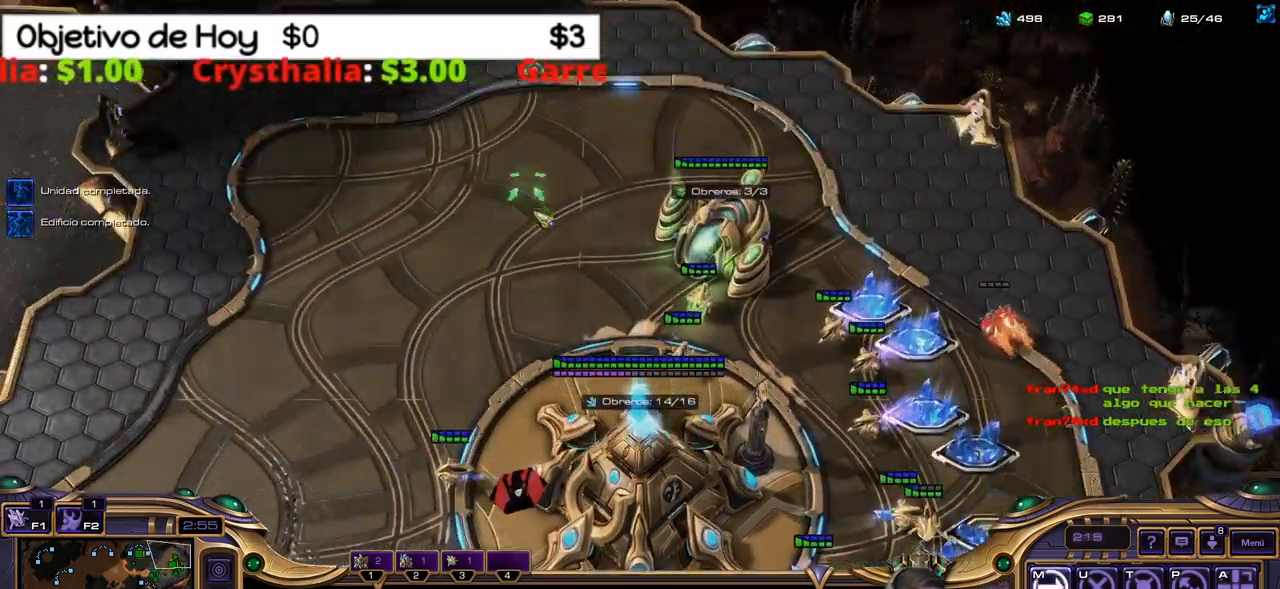
{"keys": [], "events": [[267, "c", "down"], [400, "c", "up"]]}
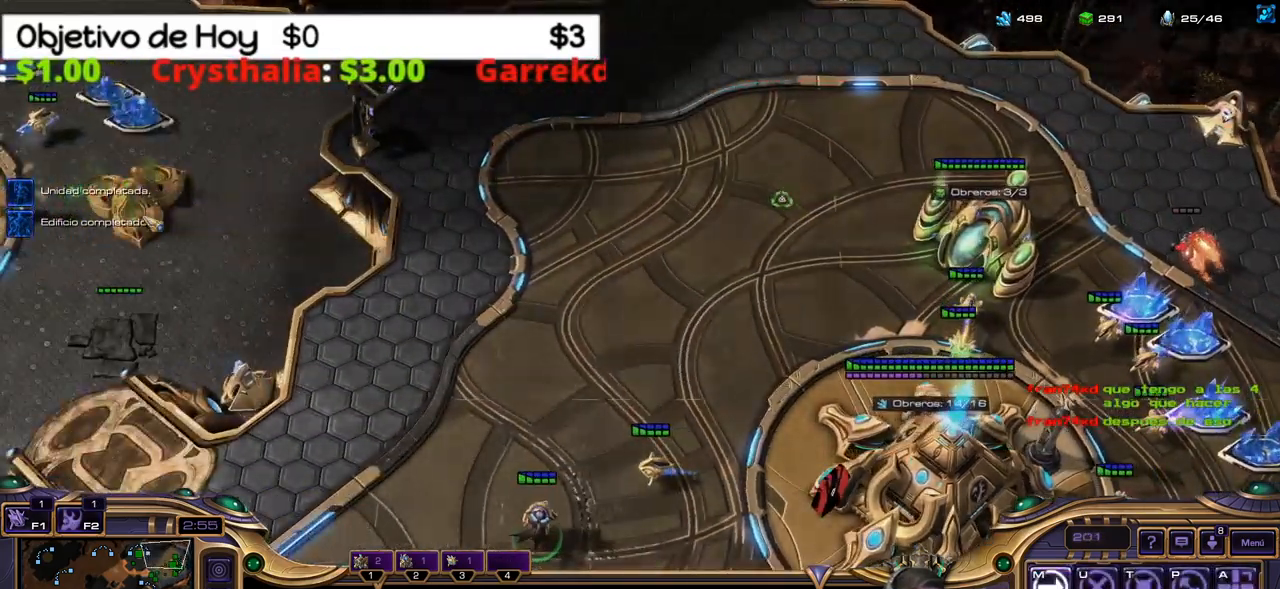
{"keys": [], "events": []}
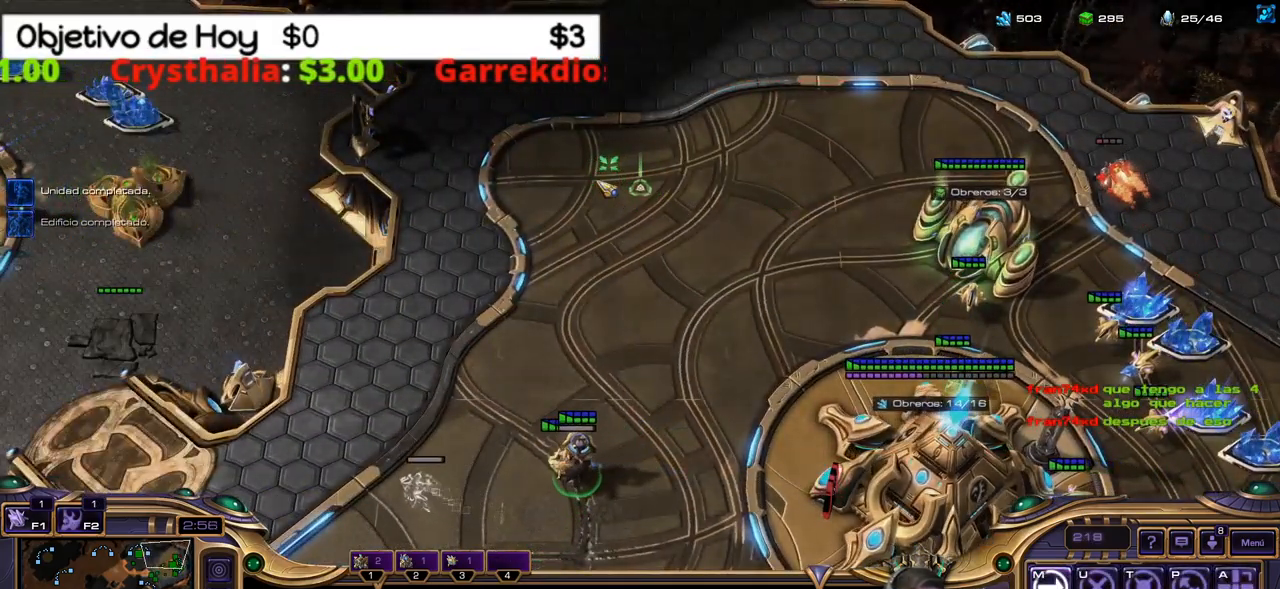
{"keys": [], "events": []}
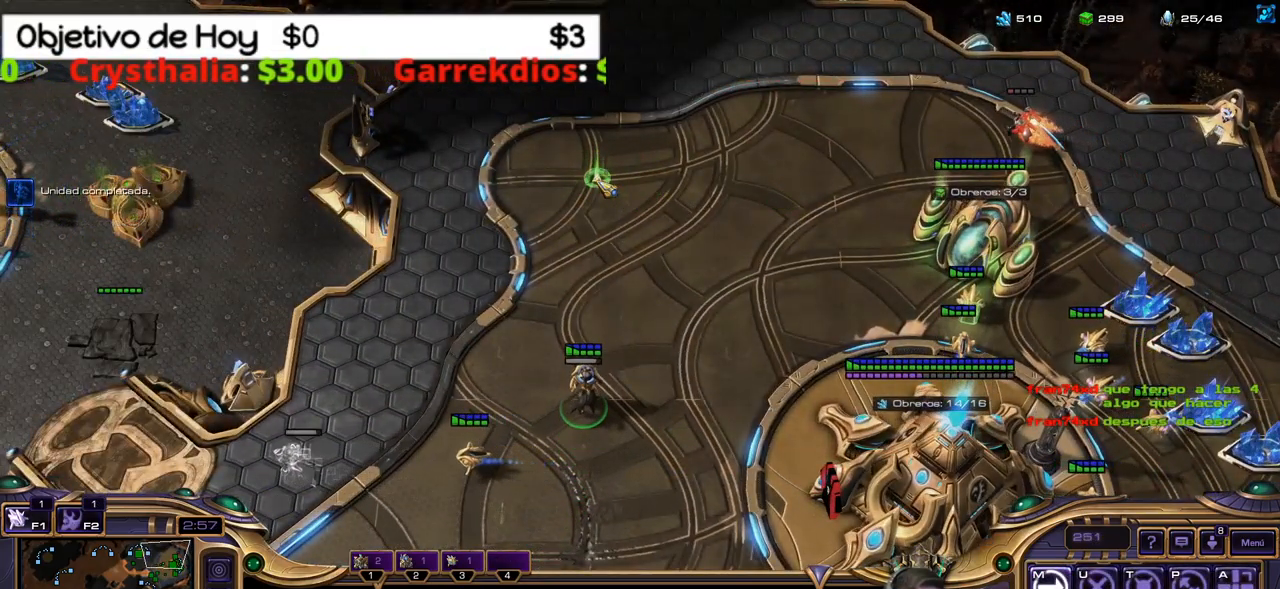
{"keys": [], "events": []}
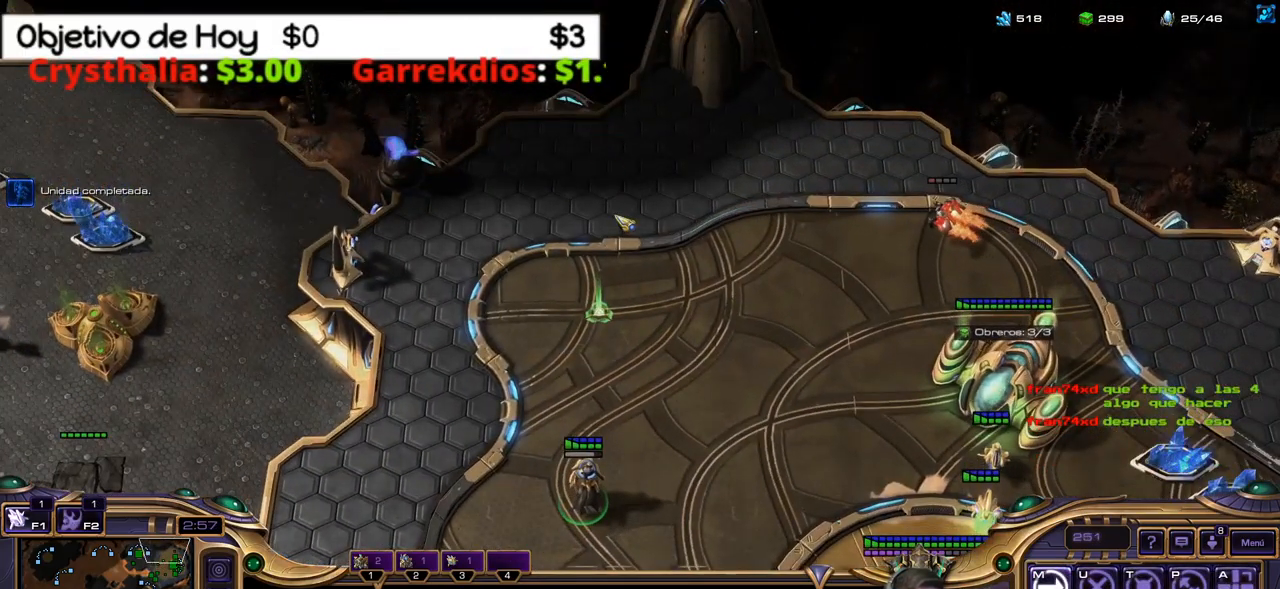
{"keys": [], "events": []}
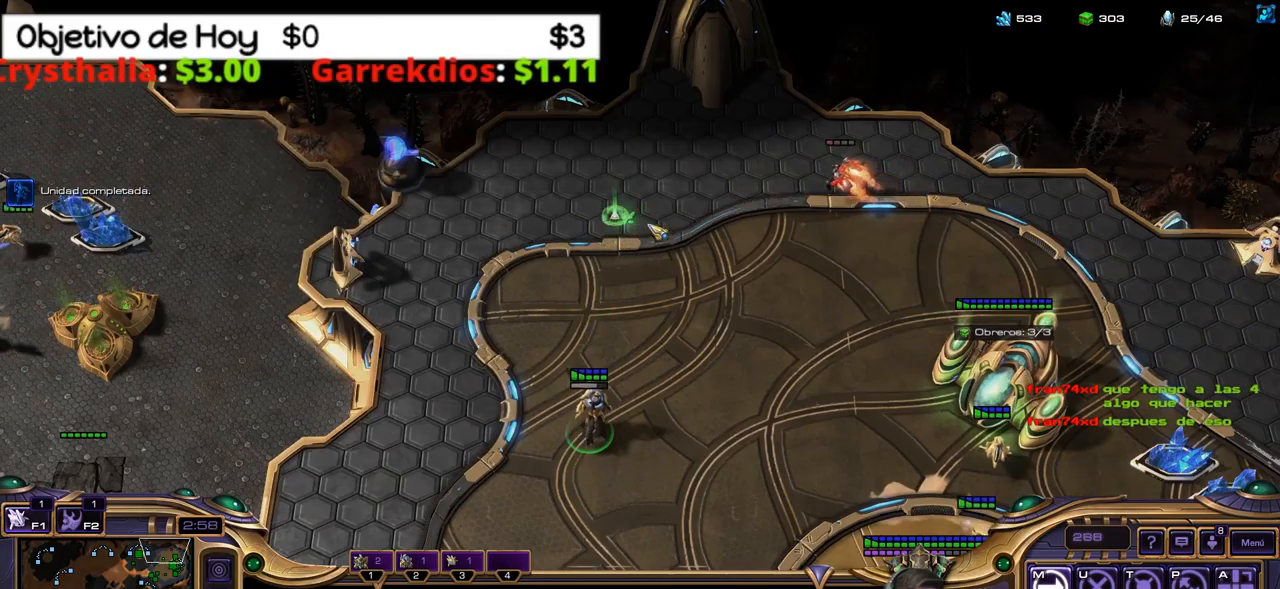
{"keys": [], "events": [[50, "a", "down"], [233, "a", "up"]]}
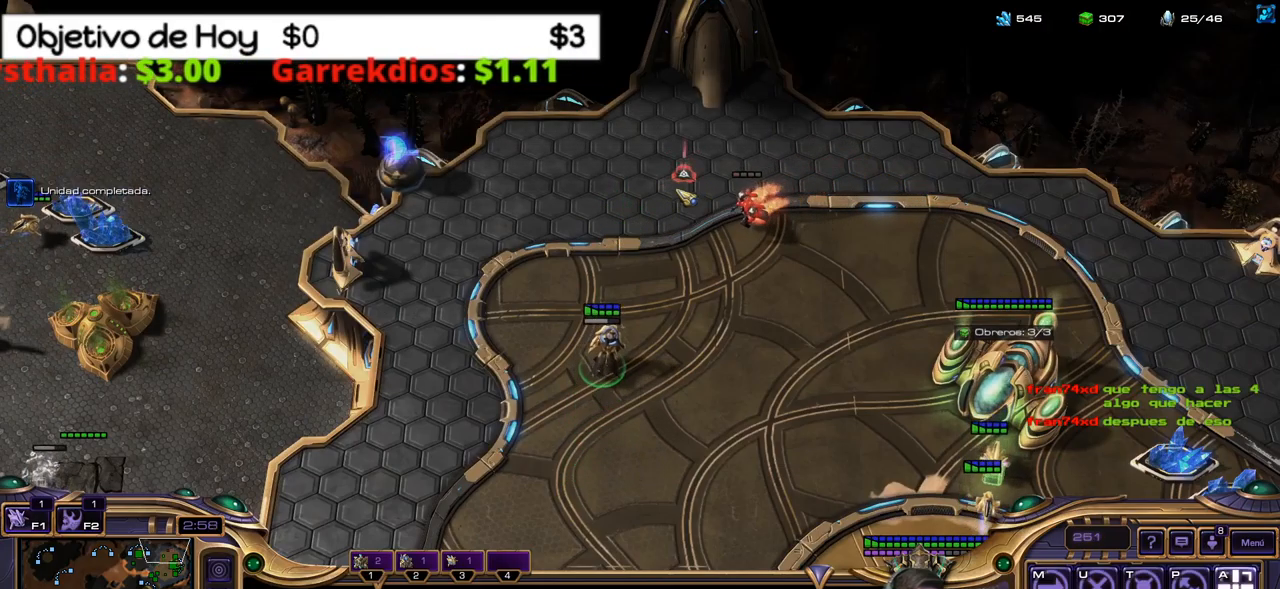
{"keys": [], "events": []}
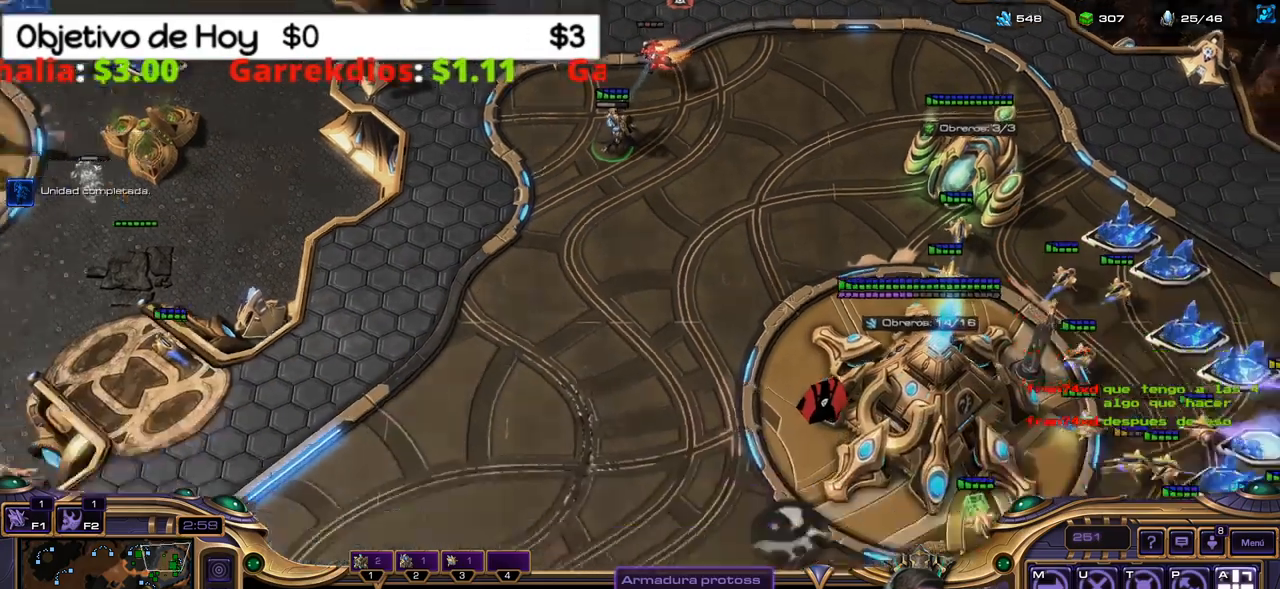
{"keys": [], "events": [[416, "1", "down"], [500, "1", "up"]]}
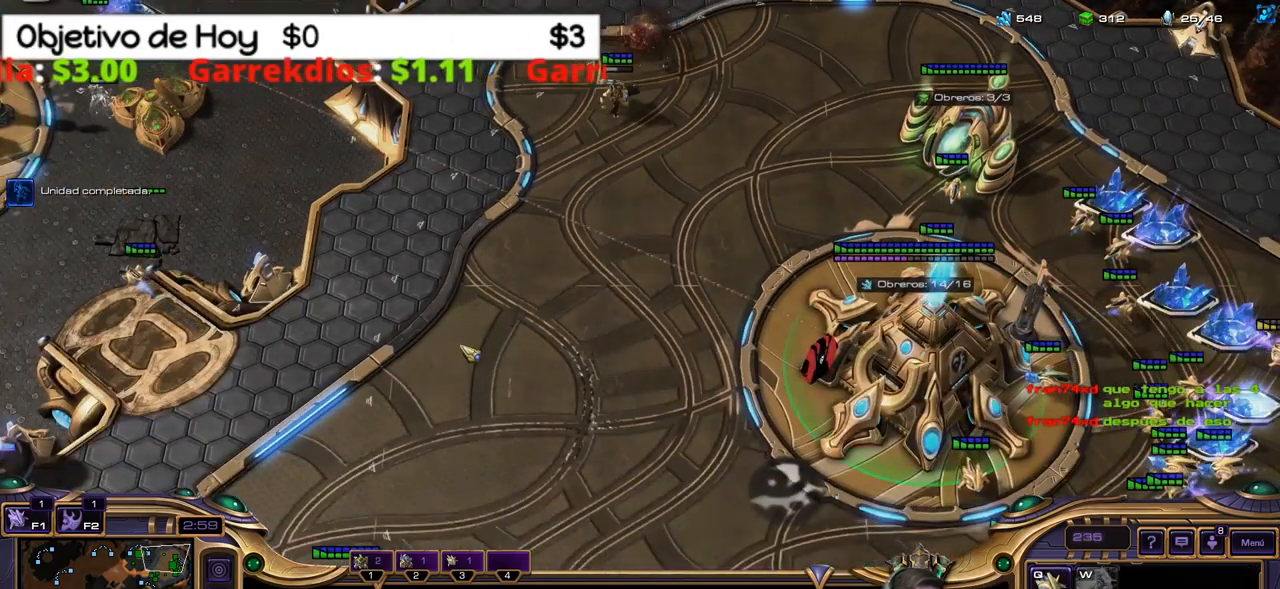
{"keys": ["2", "3"], "events": [[150, "q", "down"], [200, "q", "up"], [283, "q", "down"], [383, "2", "down"], [383, "q", "up"], [466, "3", "down"]]}
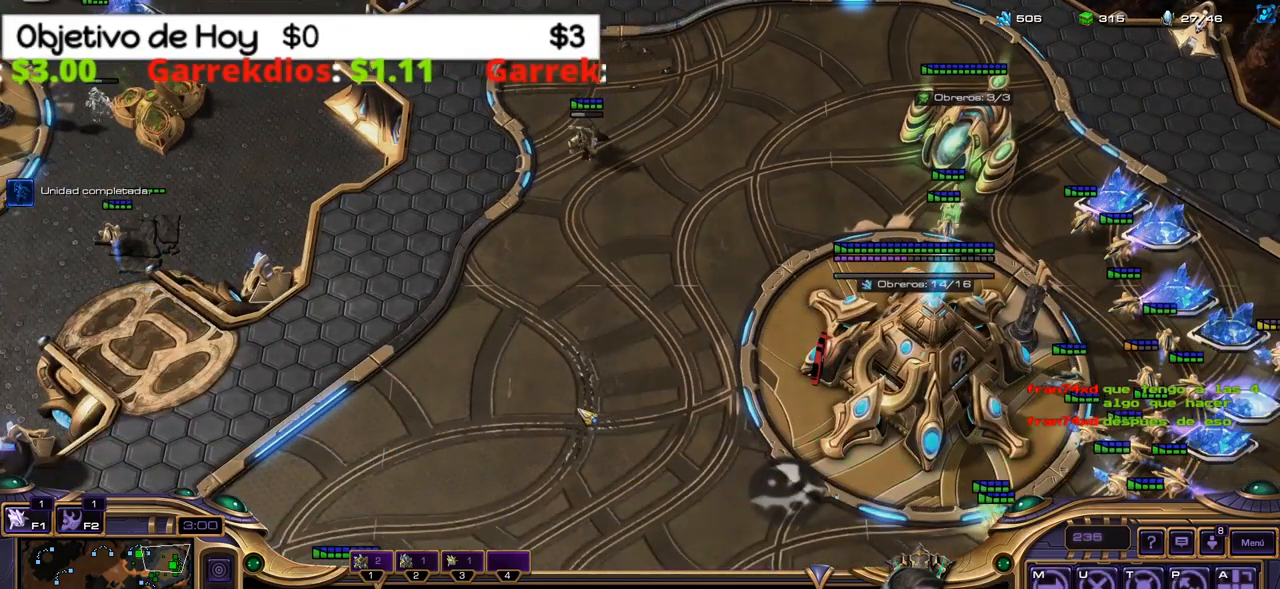
{"keys": [], "events": [[33, "1", "down"], [116, "2", "up"], [116, "3", "up"], [166, "1", "up"]]}
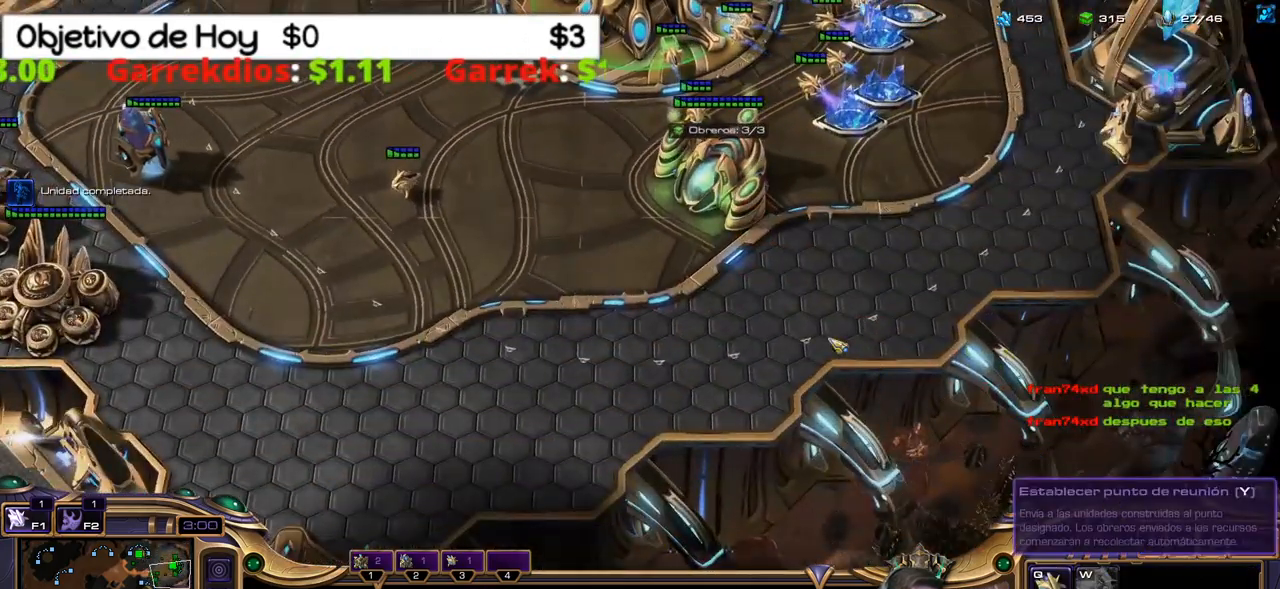
{"keys": [], "events": []}
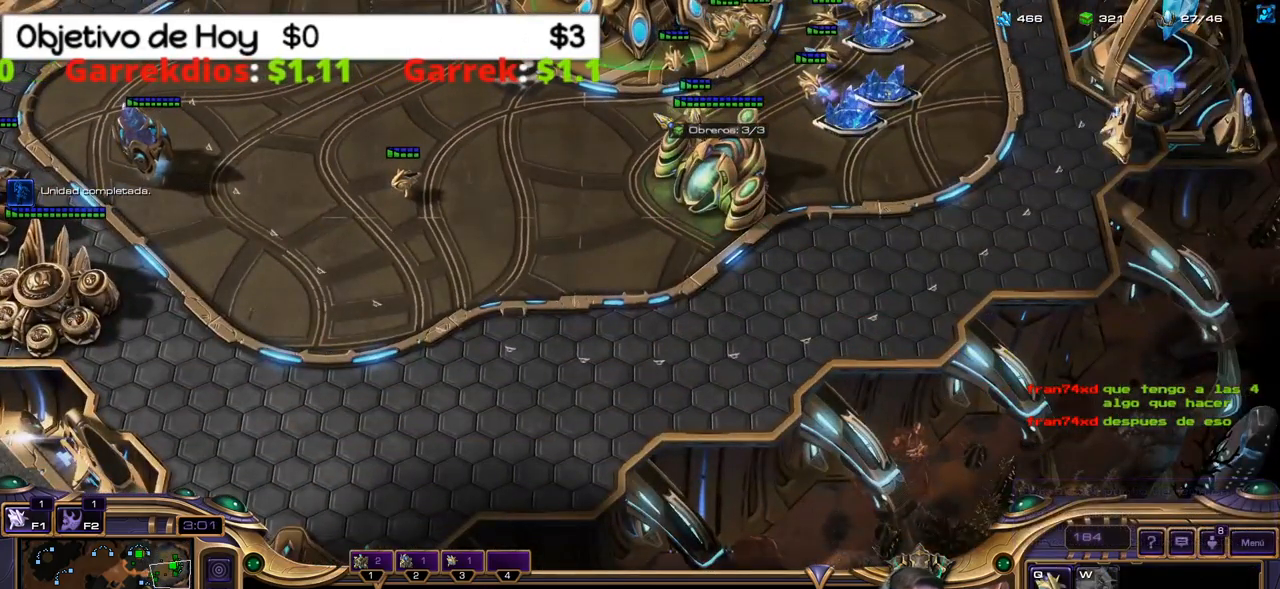
{"keys": [], "events": []}
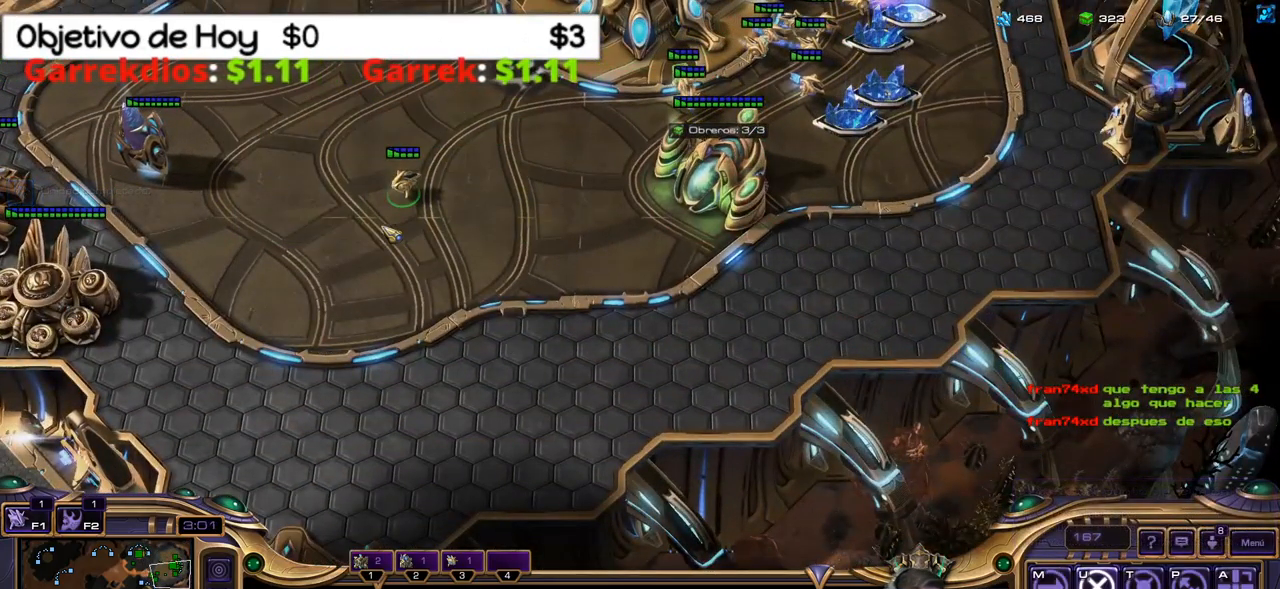
{"keys": [], "events": [[16, "v", "down"], [66, "shift_l", "down"], [116, "e", "down"], [166, "v", "up"], [250, "e", "up"], [450, "shift_l", "up"]]}
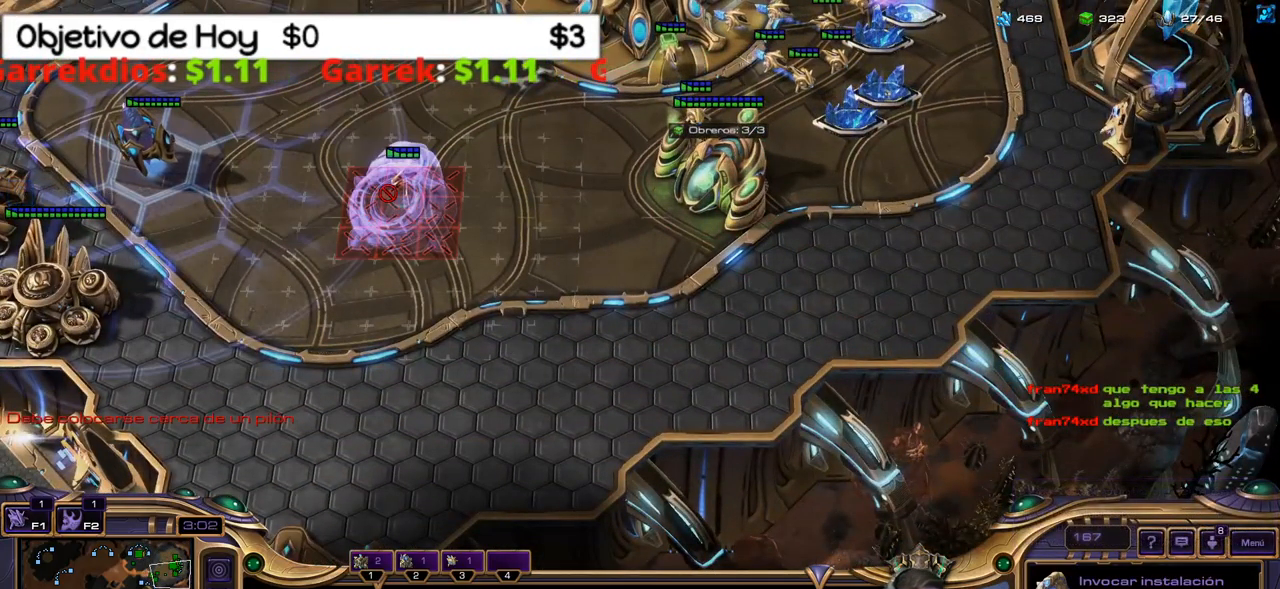
{"keys": [], "events": []}
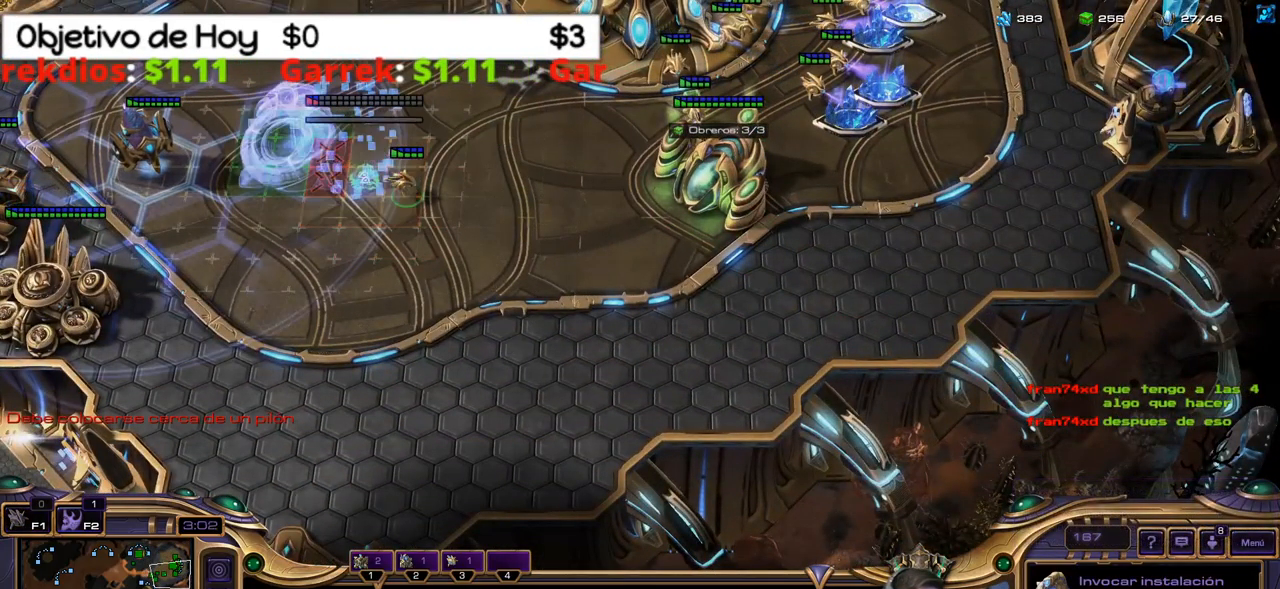
{"keys": ["q", "shift_l", "v"], "events": [[383, "shift_l", "down"], [383, "v", "down"], [467, "q", "down"]]}
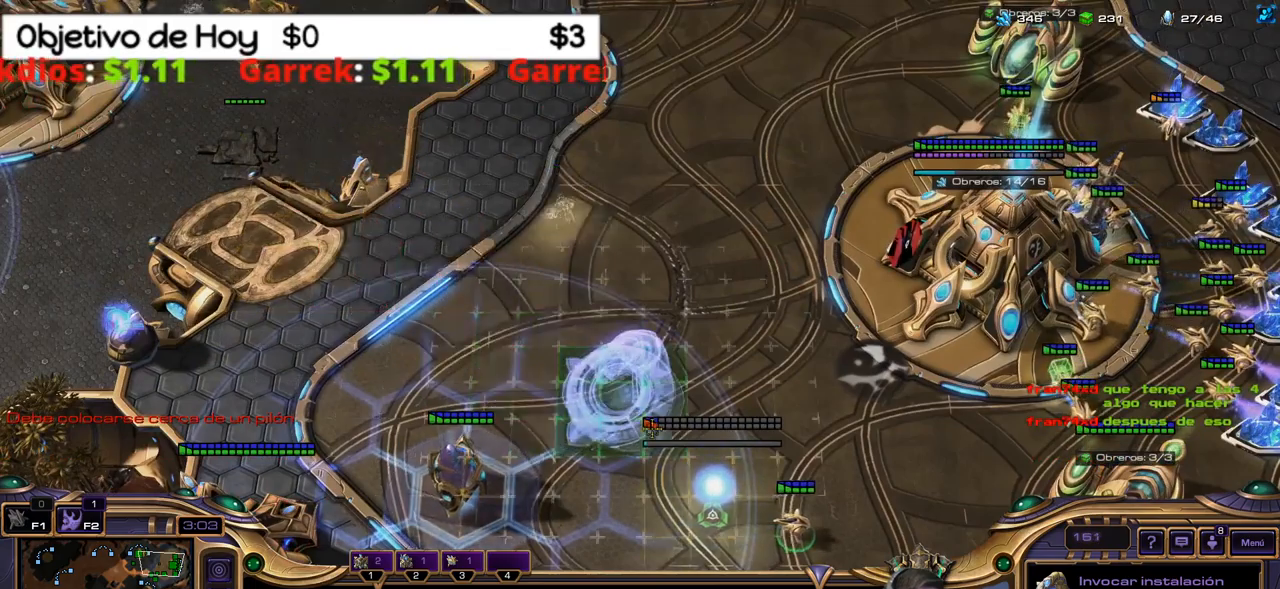
{"keys": ["v"], "events": [[17, "v", "up"], [117, "q", "up"], [433, "shift_l", "up"], [483, "v", "down"]]}
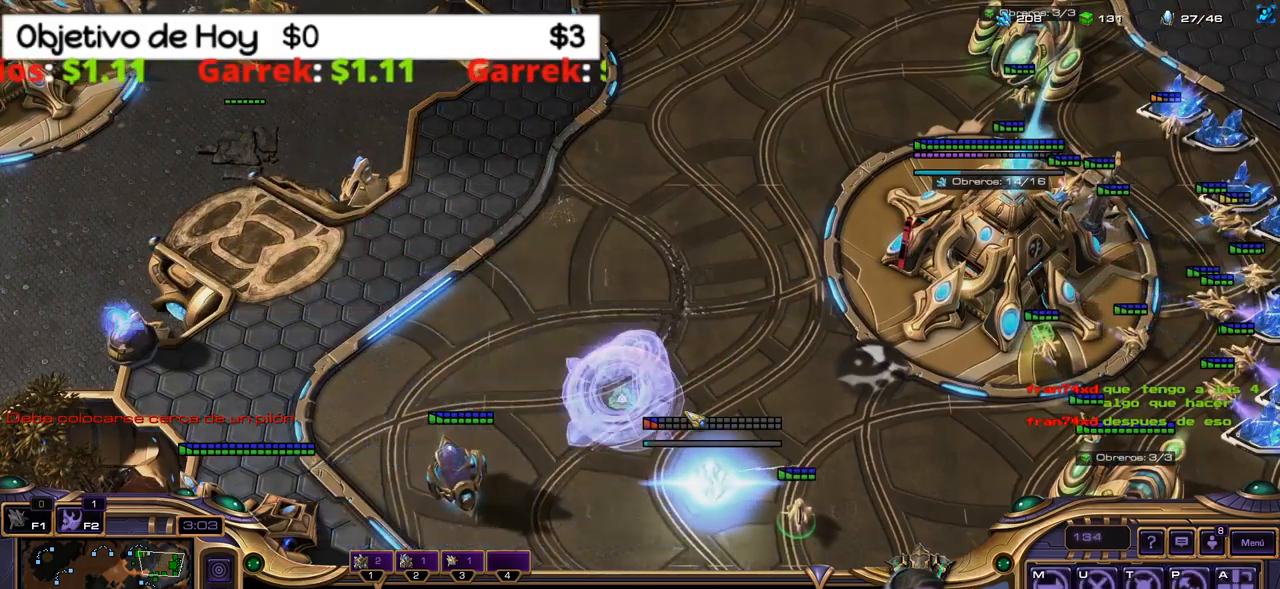
{"keys": ["shift_l"], "events": [[33, "shift_l", "down"], [83, "q", "down"], [133, "v", "up"], [217, "q", "up"]]}
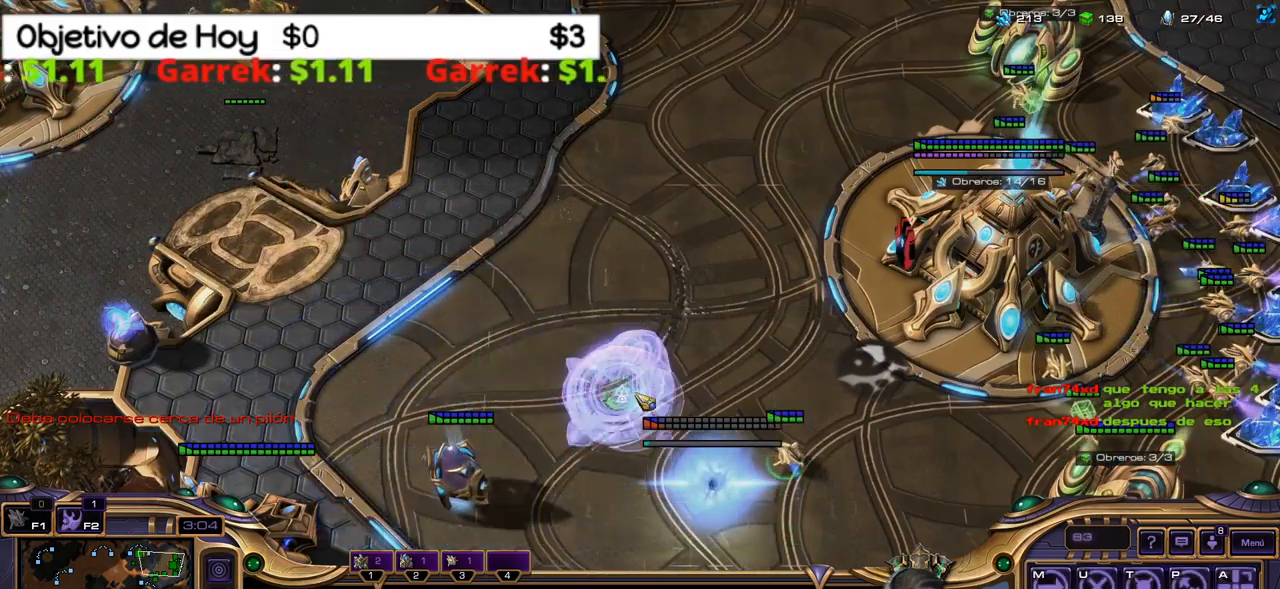
{"keys": ["shift_l"], "events": [[67, "shift_l", "up"], [483, "shift_l", "down"]]}
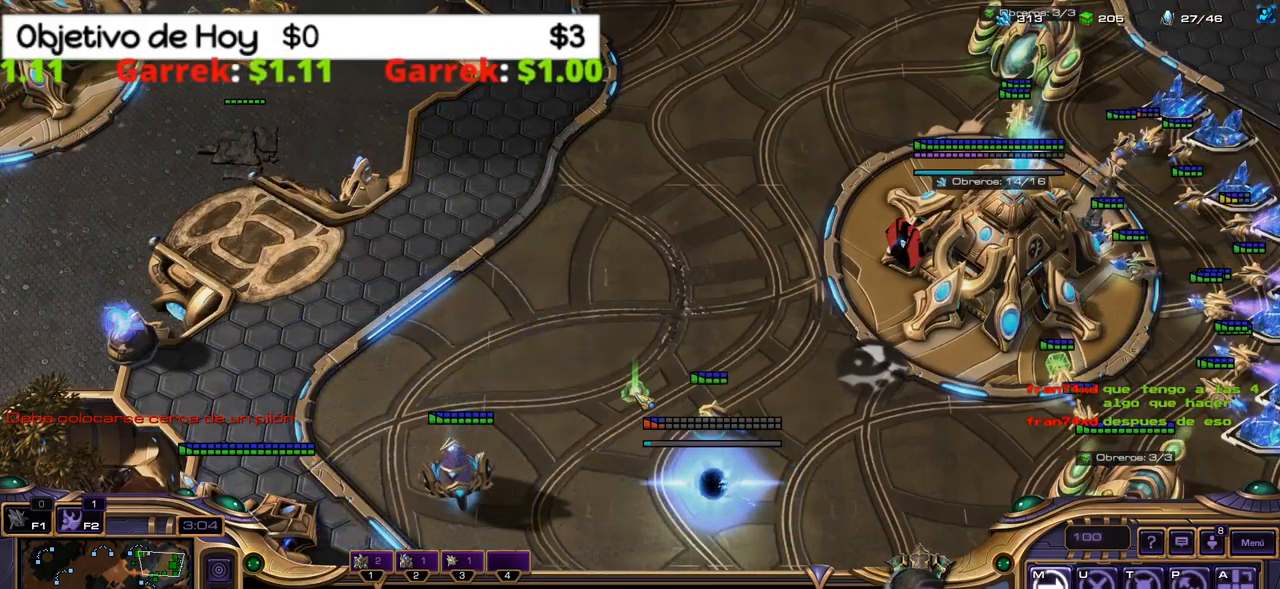
{"keys": ["shift_l"], "events": [[67, "v", "down"], [117, "q", "down"], [167, "v", "up"], [267, "q", "up"]]}
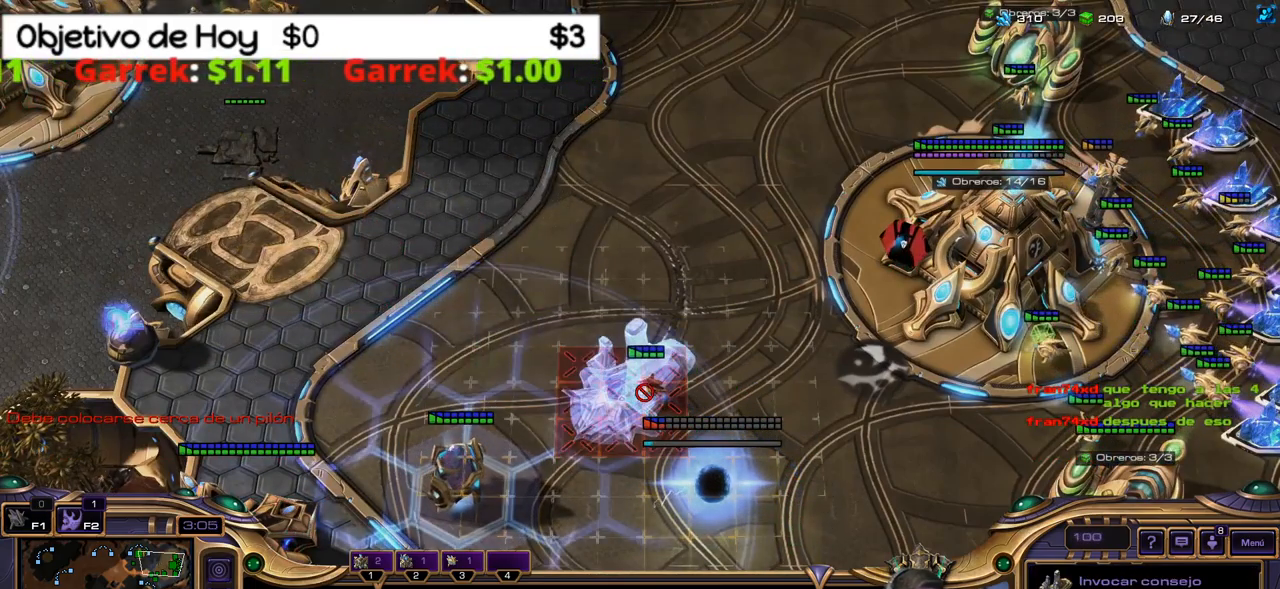
{"keys": ["shift_l"], "events": []}
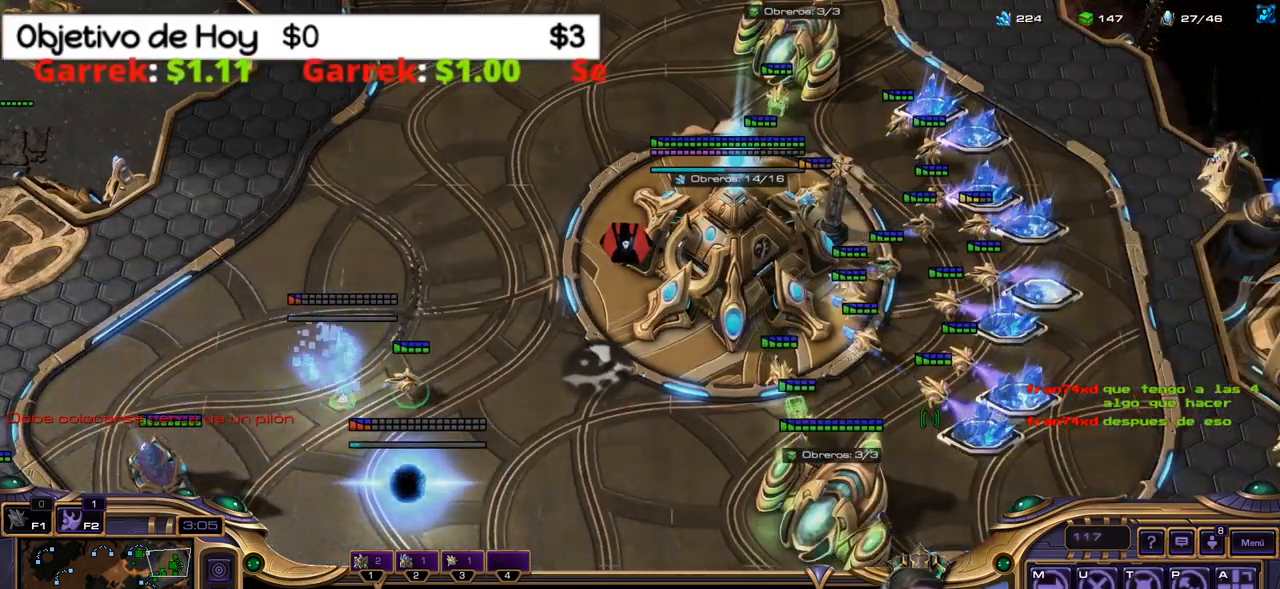
{"keys": ["b", "shift_l"], "events": [[283, "shift_l", "up"], [467, "b", "down"], [467, "shift_l", "down"]]}
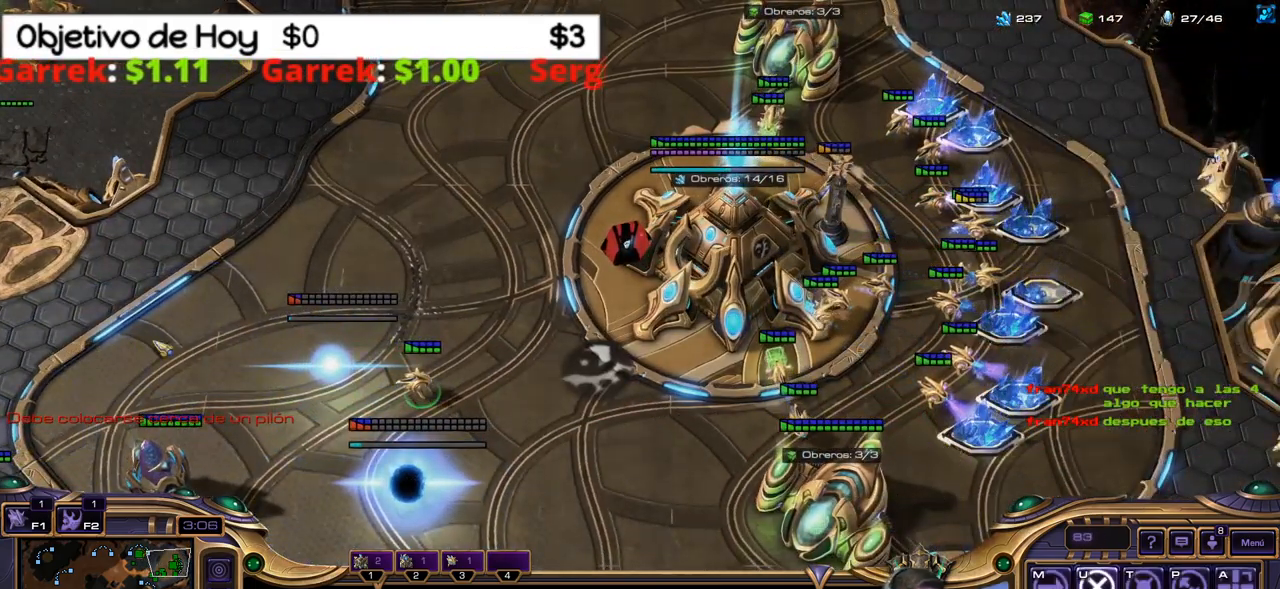
{"keys": ["shift_l"], "events": [[67, "a", "down"], [67, "b", "up"], [217, "a", "up"]]}